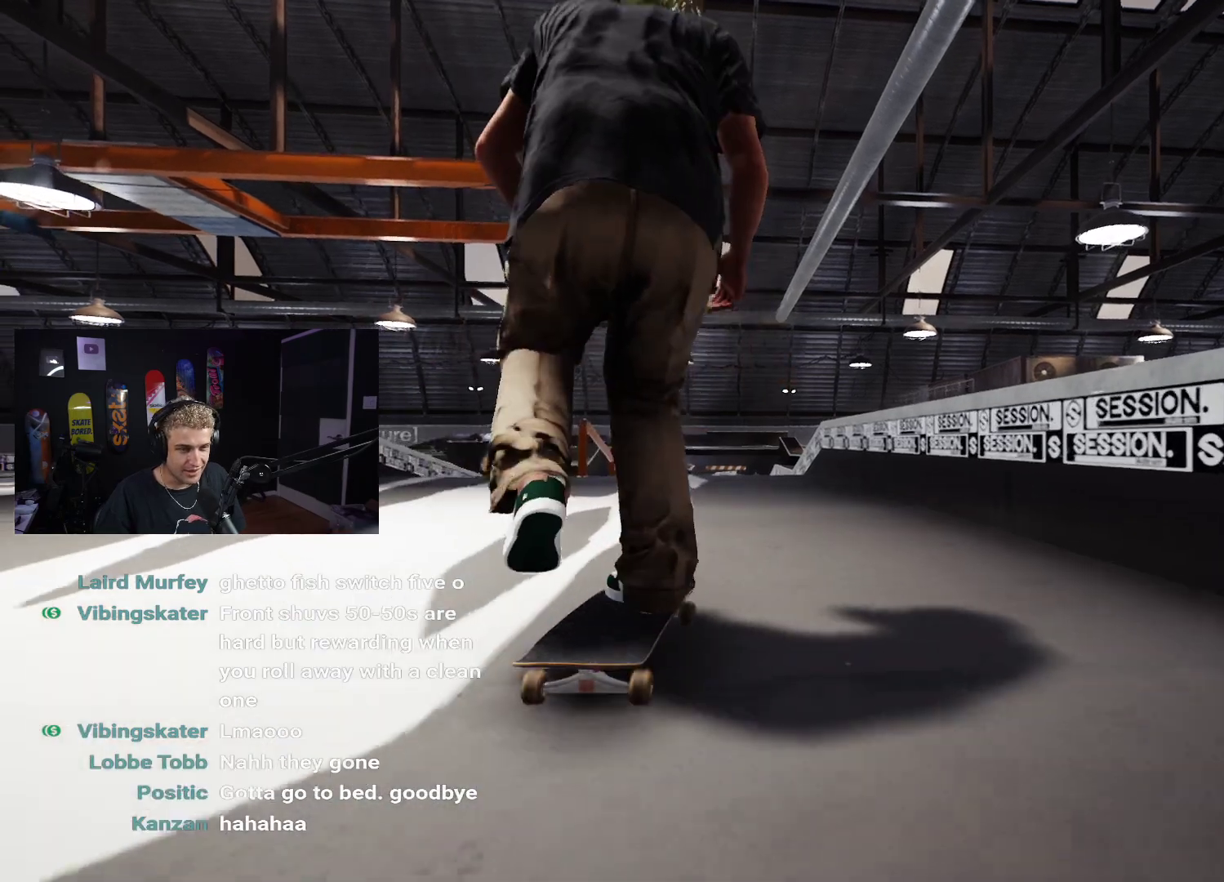
Gameplay with a controller (Xbox layout); each line is a JSON object with the inputs held at the frame after it. "events" lists button and stick changes between this image and that frame as [ms after this image, input, new state], when the widget could be followed in between.
{"buttons": [], "left_stick": "center", "right_stick": "center", "events": [[217, "X", "up"]]}
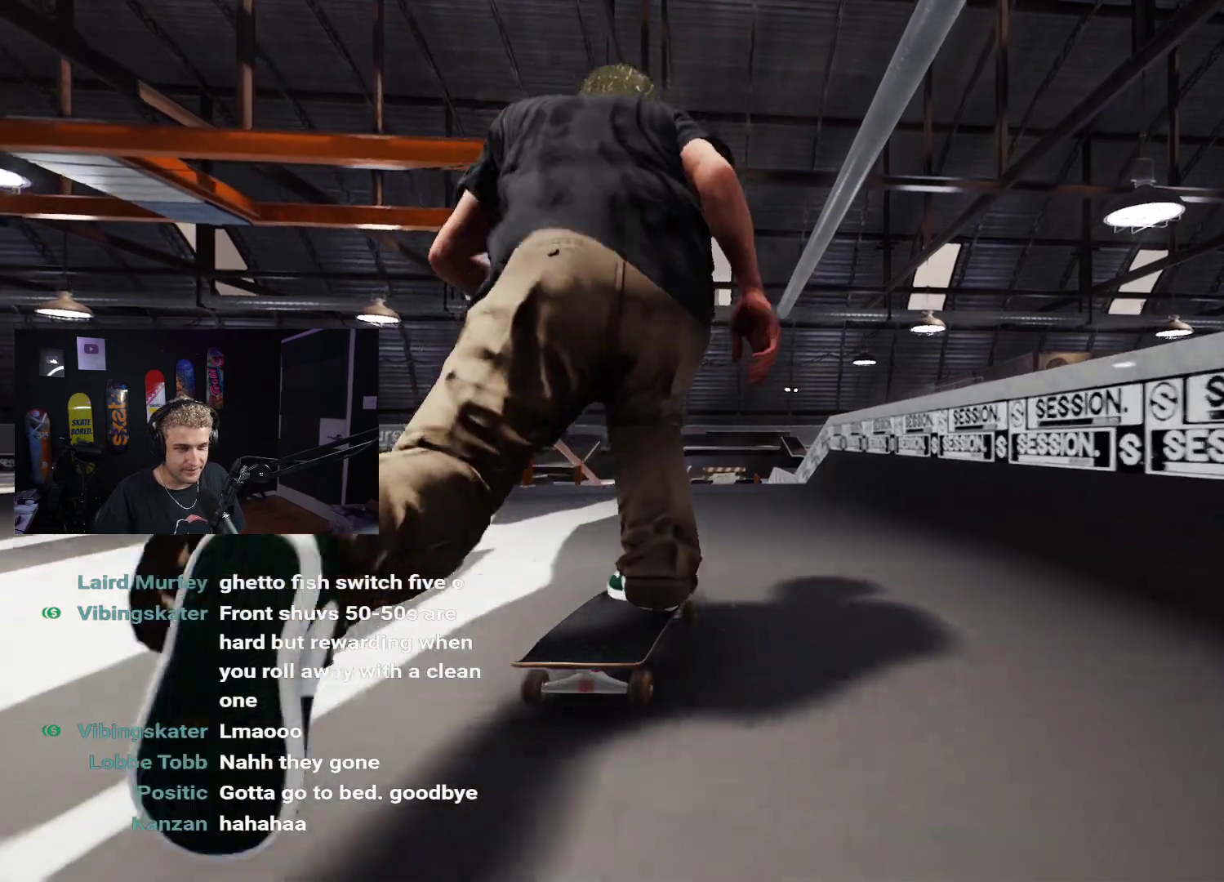
{"buttons": [], "left_stick": "center", "right_stick": "center", "events": [[150, "R2", "down"], [217, "R2", "up"]]}
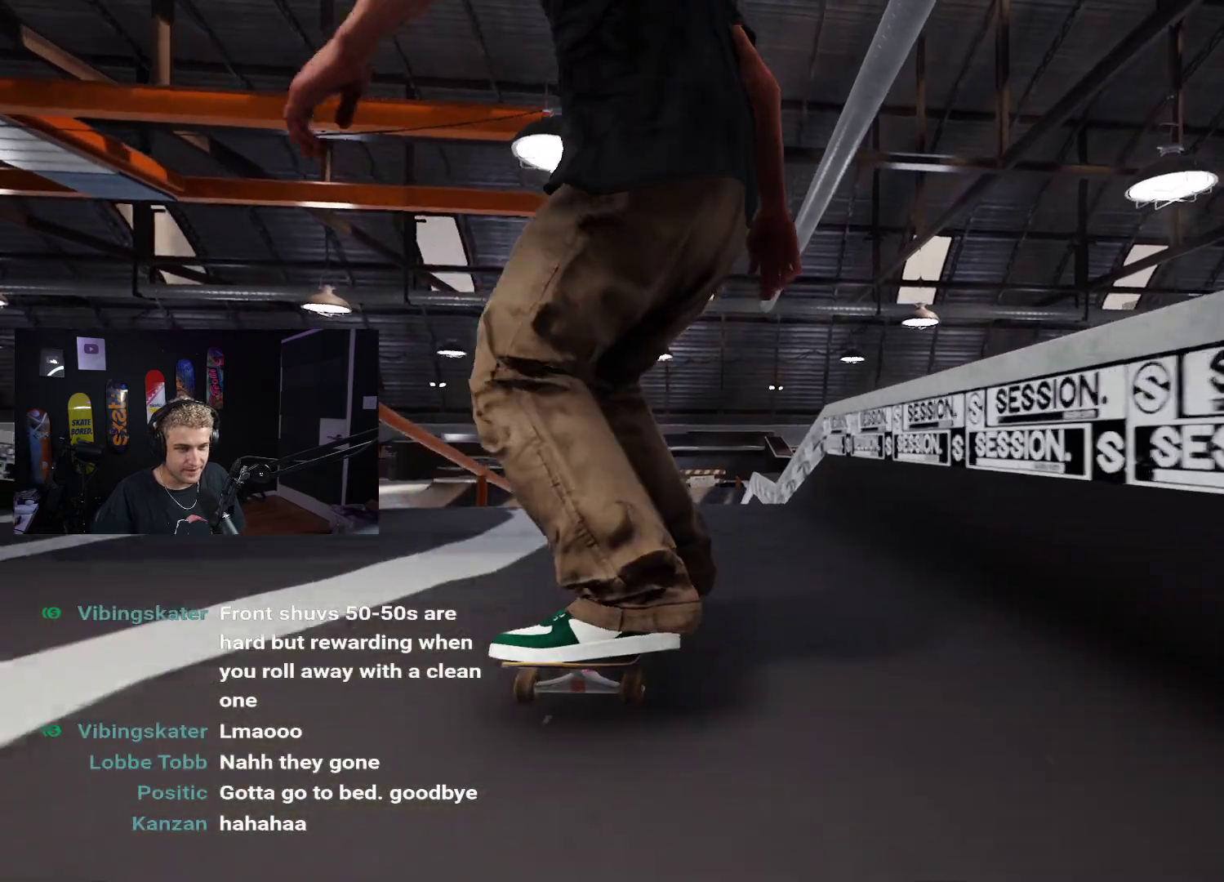
{"buttons": [], "left_stick": "down", "right_stick": "center", "events": [[33, "left_stick", "down"], [183, "R2", "down"], [267, "R2", "up"]]}
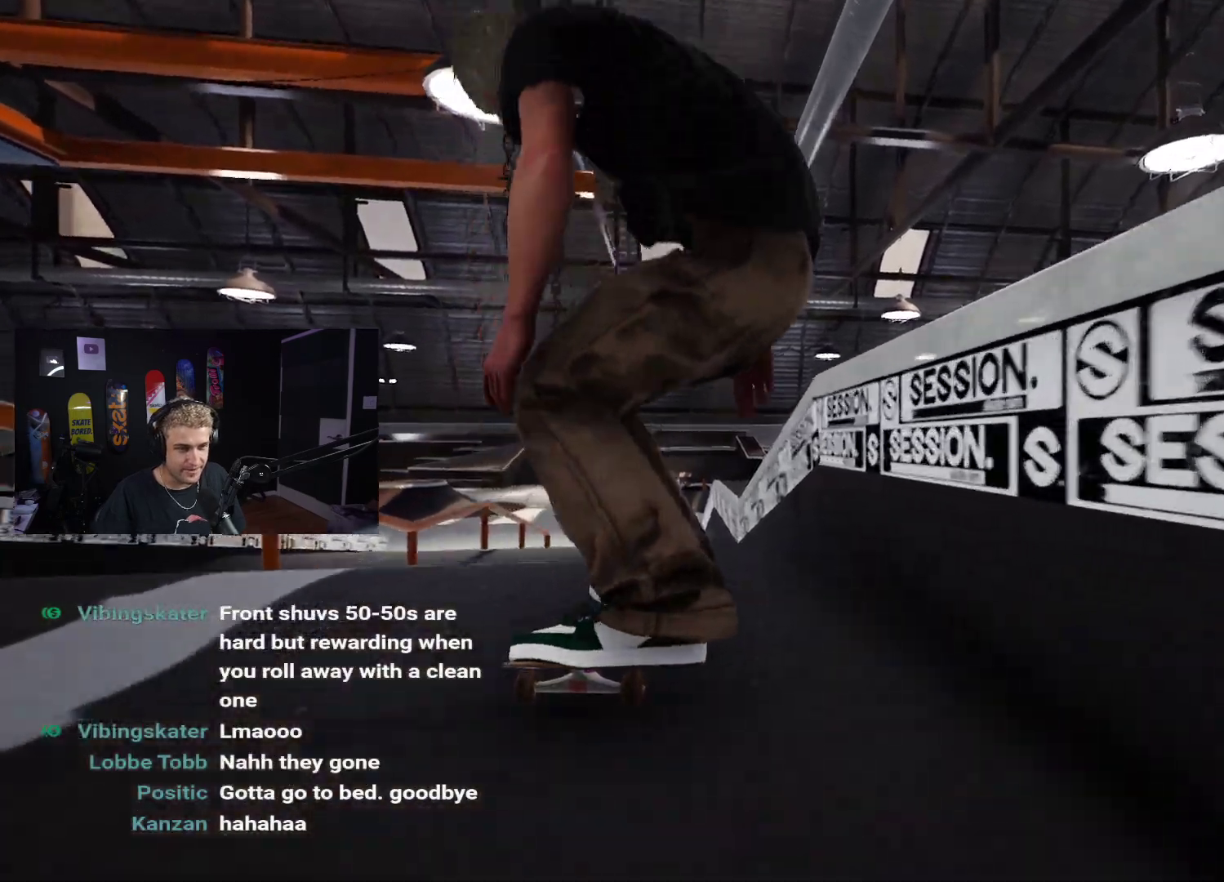
{"buttons": [], "left_stick": "down", "right_stick": "center", "events": [[33, "right_stick", "up"], [117, "left_stick", "center"], [117, "right_stick", "center"], [483, "left_stick", "down"]]}
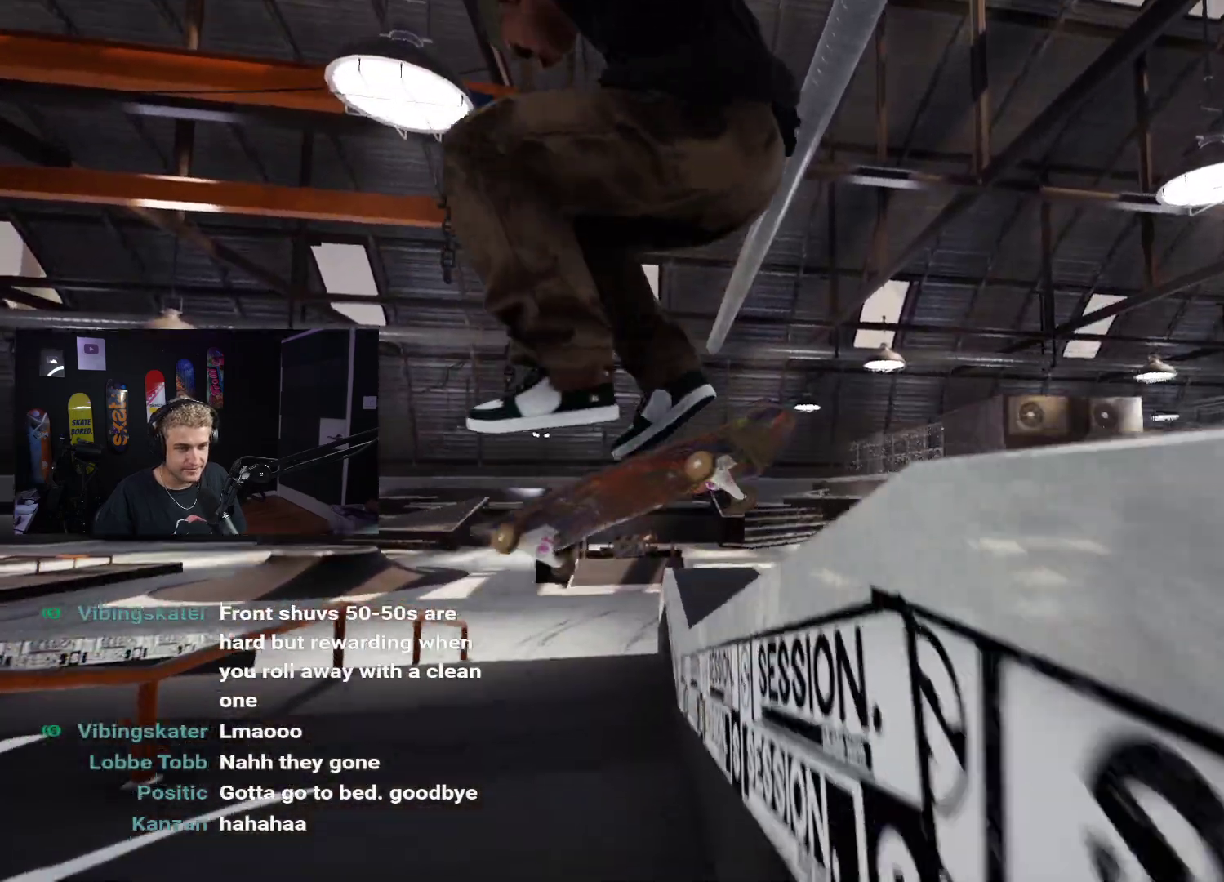
{"buttons": [], "left_stick": "down", "right_stick": "up", "events": [[17, "right_stick", "up"]]}
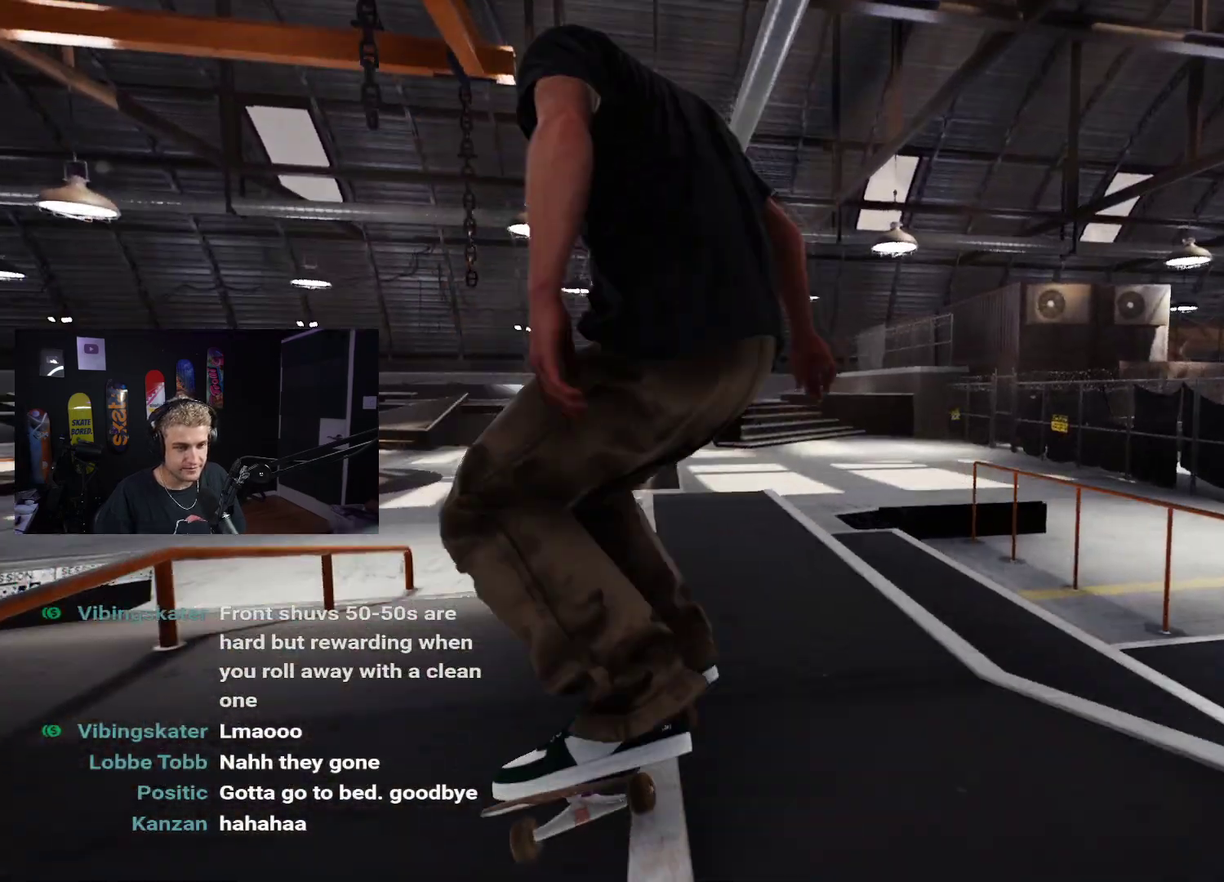
{"buttons": [], "left_stick": "down", "right_stick": "center", "events": [[433, "left_stick", "center"], [433, "right_stick", "center"], [483, "left_stick", "down"]]}
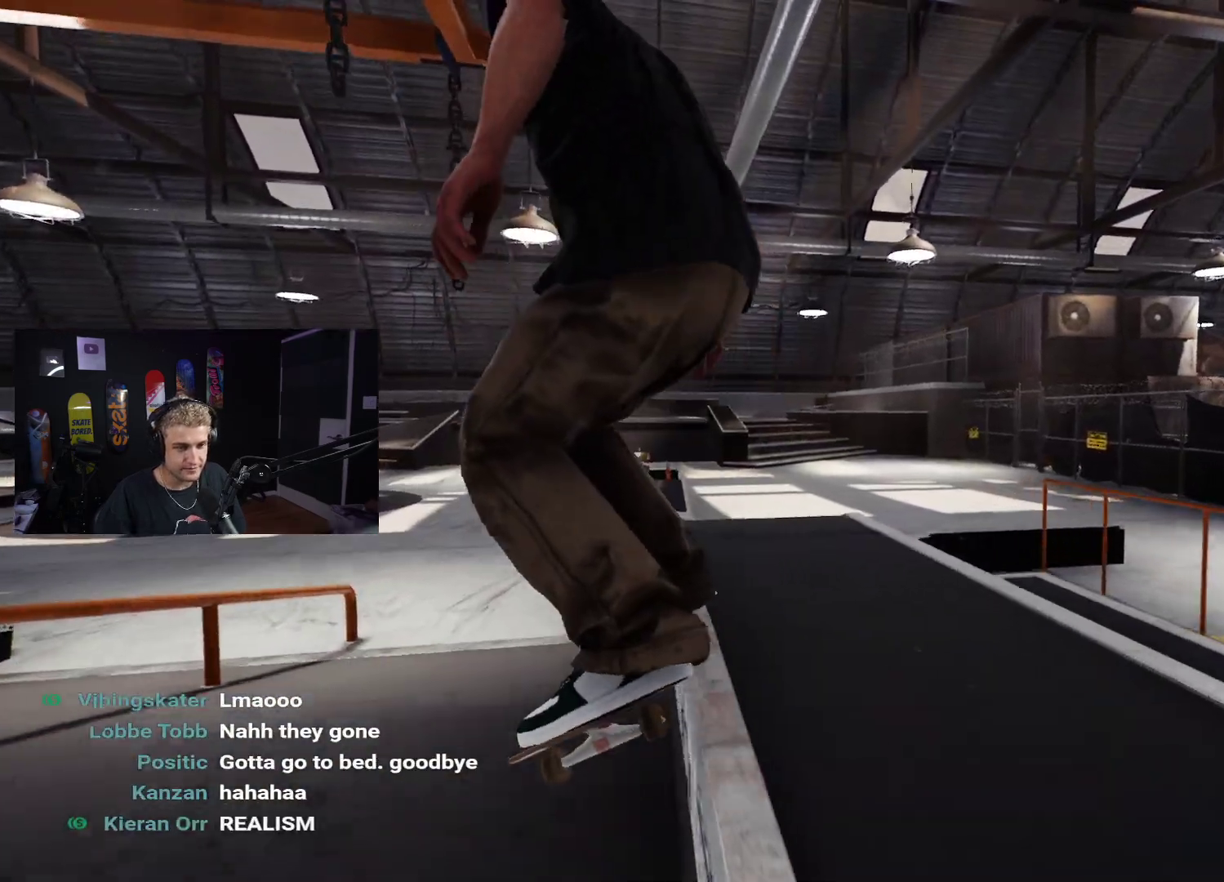
{"buttons": [], "left_stick": "center", "right_stick": "center", "events": [[50, "left_stick", "center"], [50, "right_stick", "up"], [150, "right_stick", "center"], [250, "L2", "down"], [367, "L2", "up"]]}
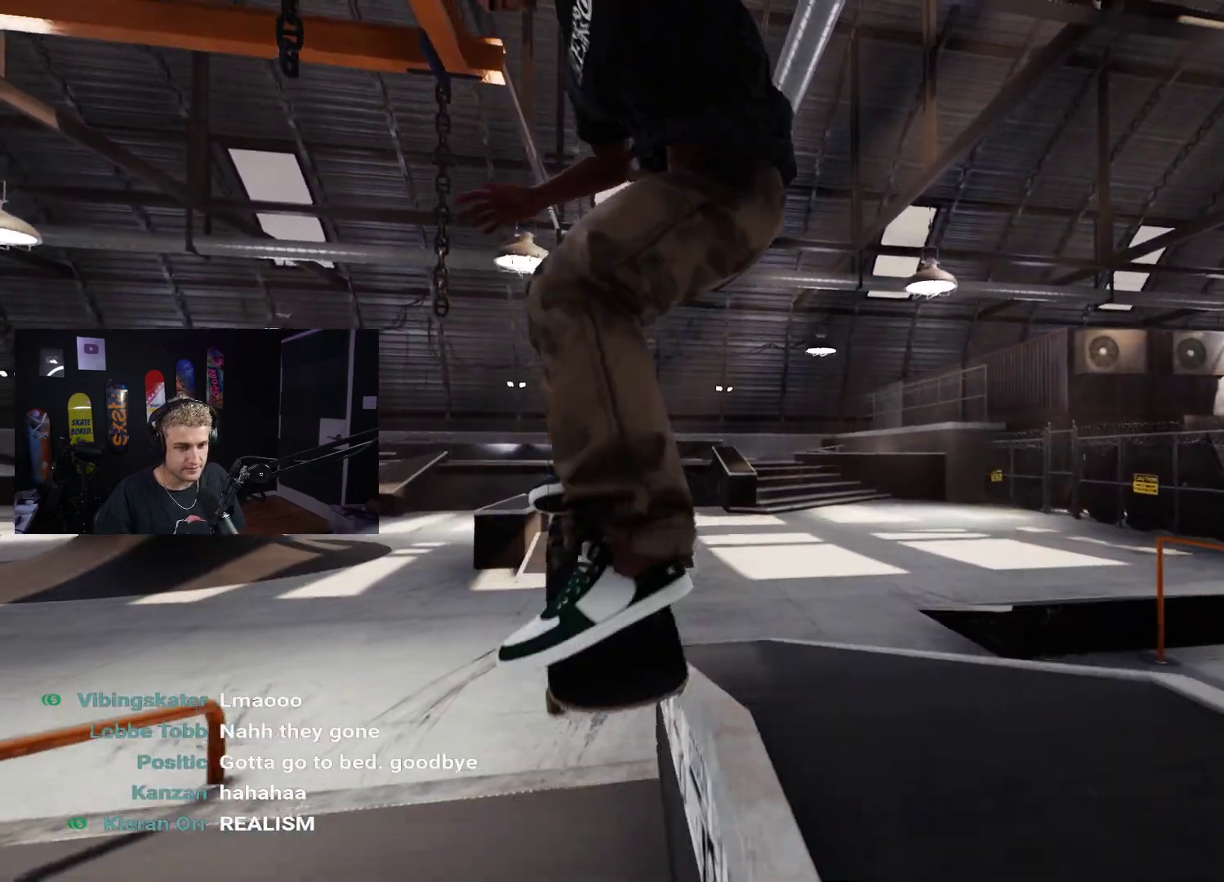
{"buttons": [], "left_stick": "center", "right_stick": "center", "events": []}
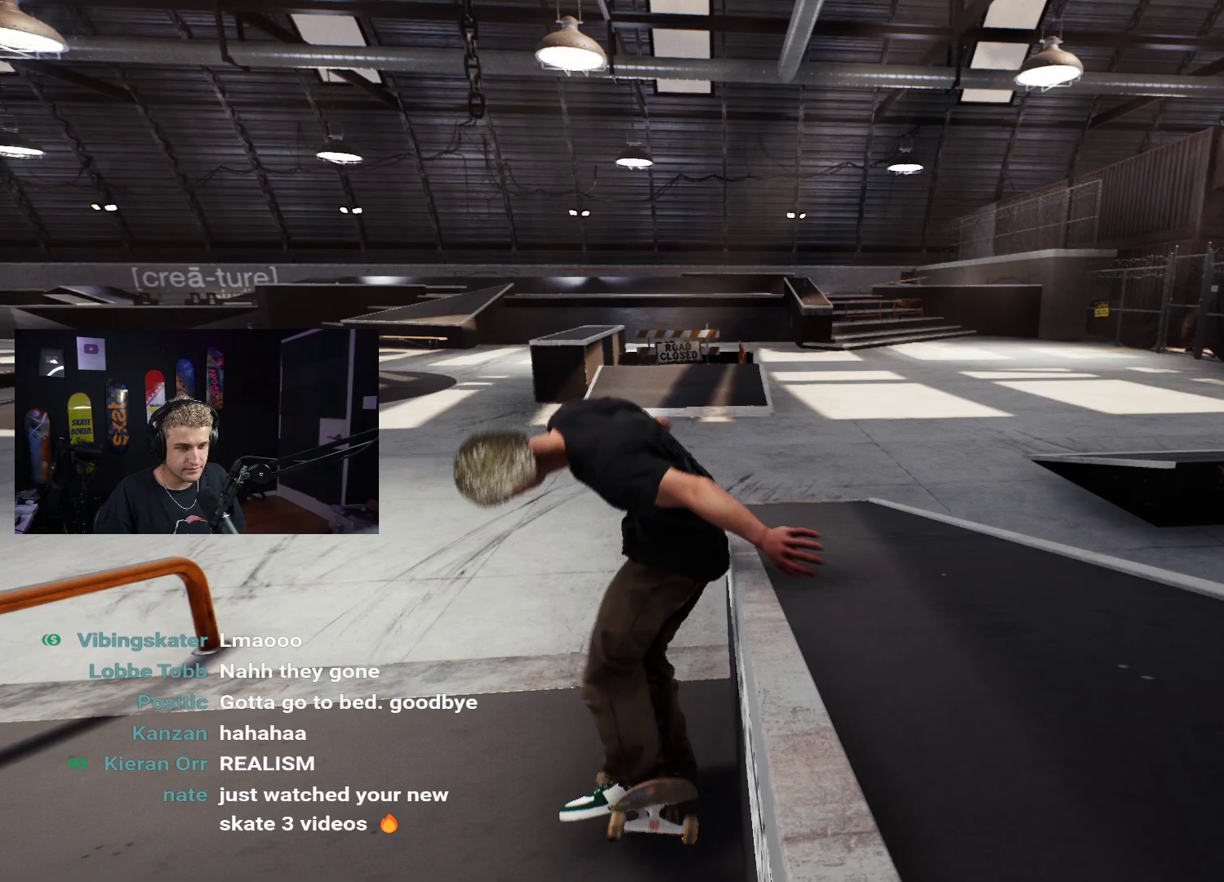
{"buttons": [], "left_stick": "center", "right_stick": "center", "events": [[33, "R2", "down"], [100, "R2", "up"], [133, "DPAD_UP", "down"], [433, "DPAD_UP", "up"]]}
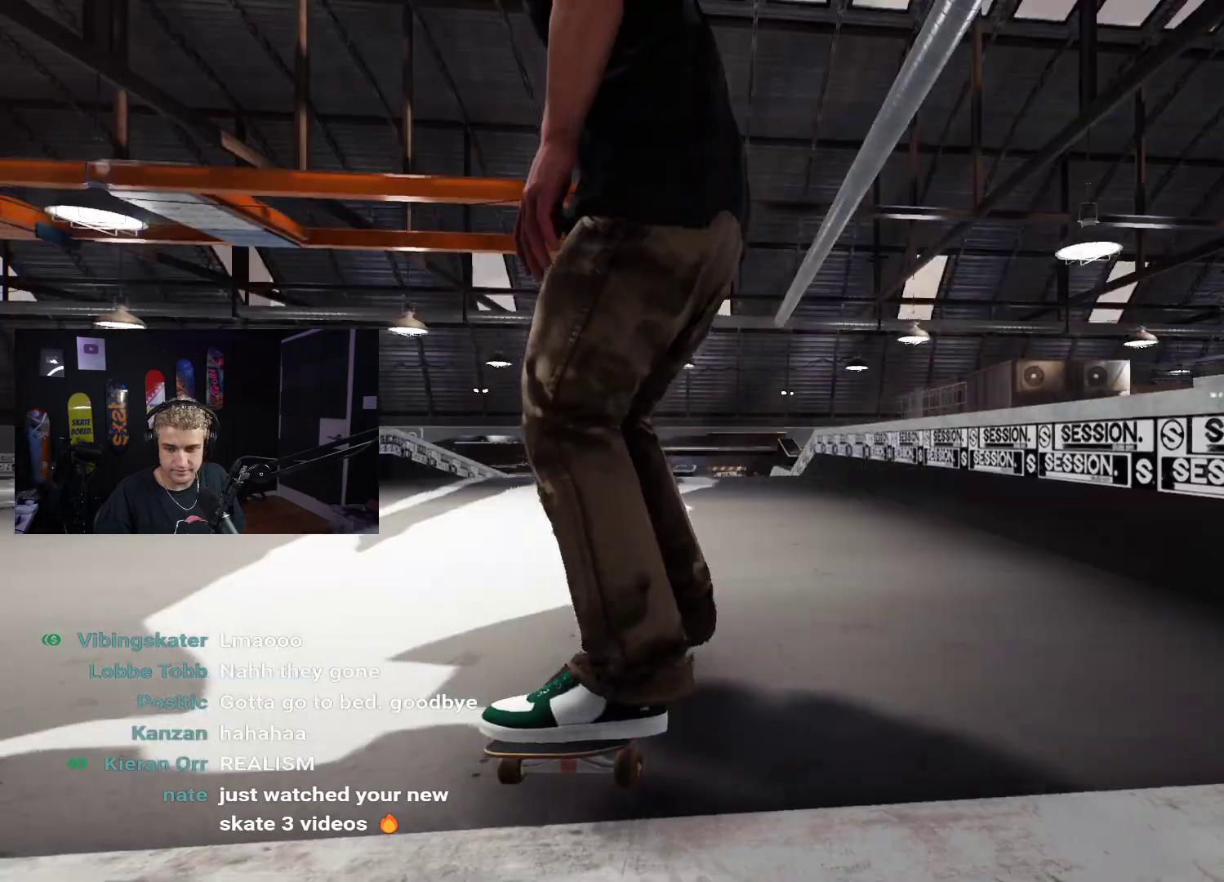
{"buttons": [], "left_stick": "center", "right_stick": "center", "events": [[183, "X", "down"], [283, "X", "up"], [383, "X", "down"], [450, "X", "up"]]}
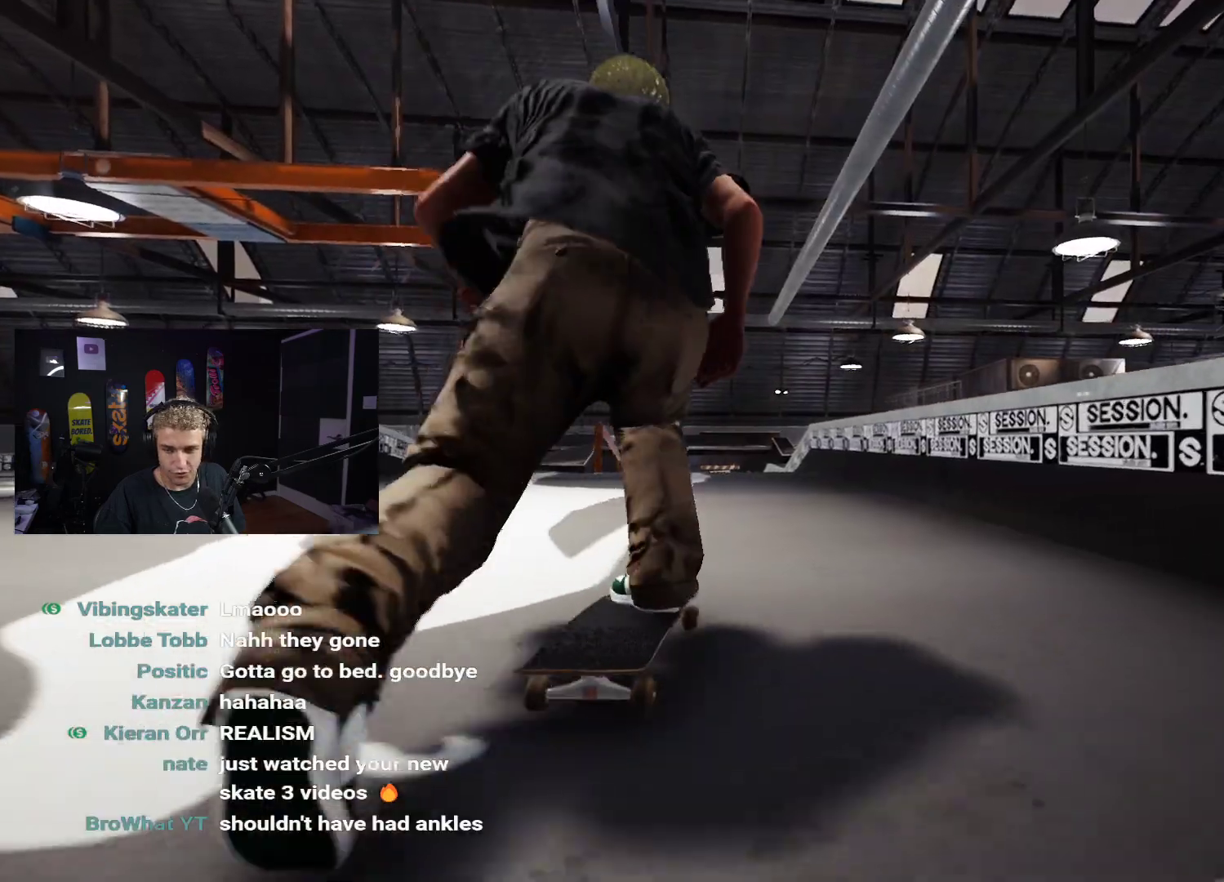
{"buttons": ["X"], "left_stick": "center", "right_stick": "center", "events": [[50, "X", "down"], [117, "X", "up"], [200, "X", "down"], [283, "X", "up"], [383, "X", "down"], [450, "X", "up"], [500, "X", "down"]]}
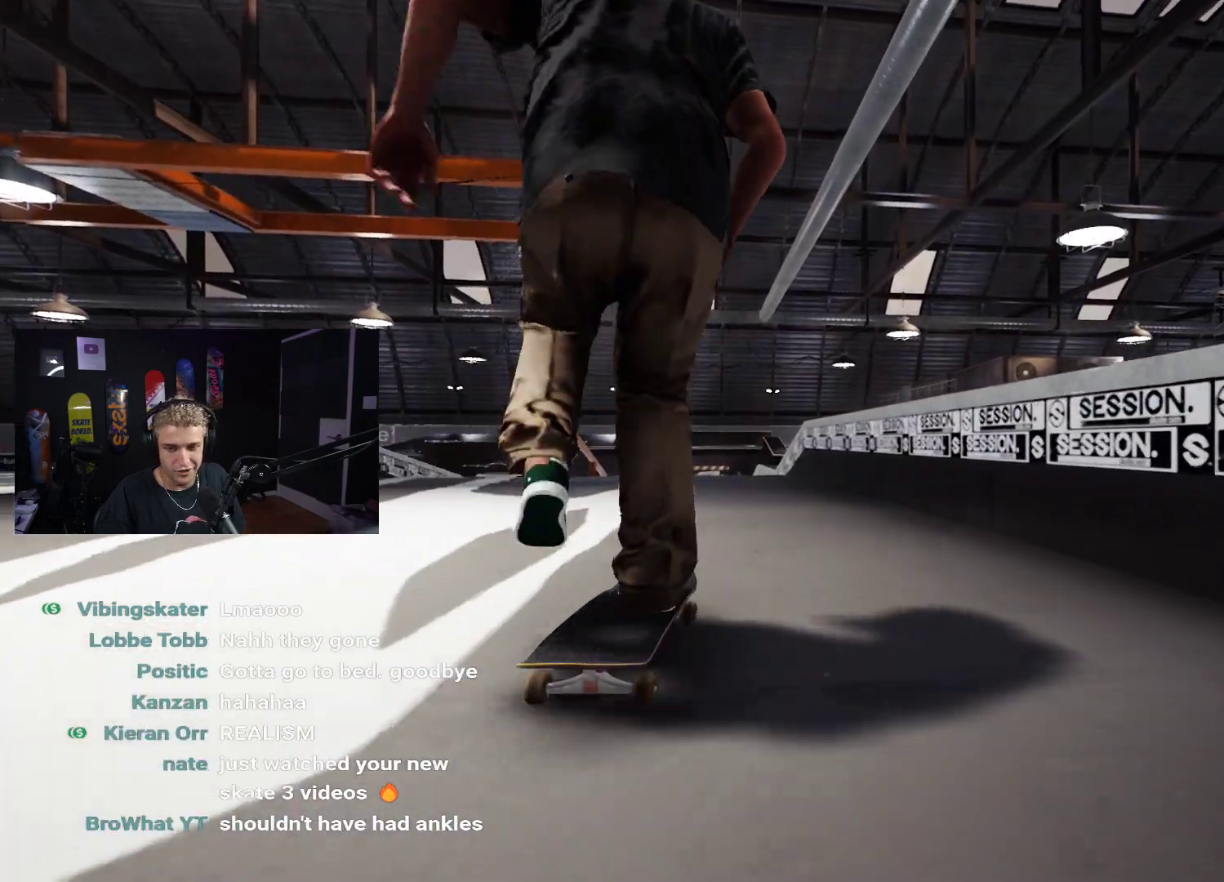
{"buttons": [], "left_stick": "center", "right_stick": "center", "events": [[133, "X", "up"]]}
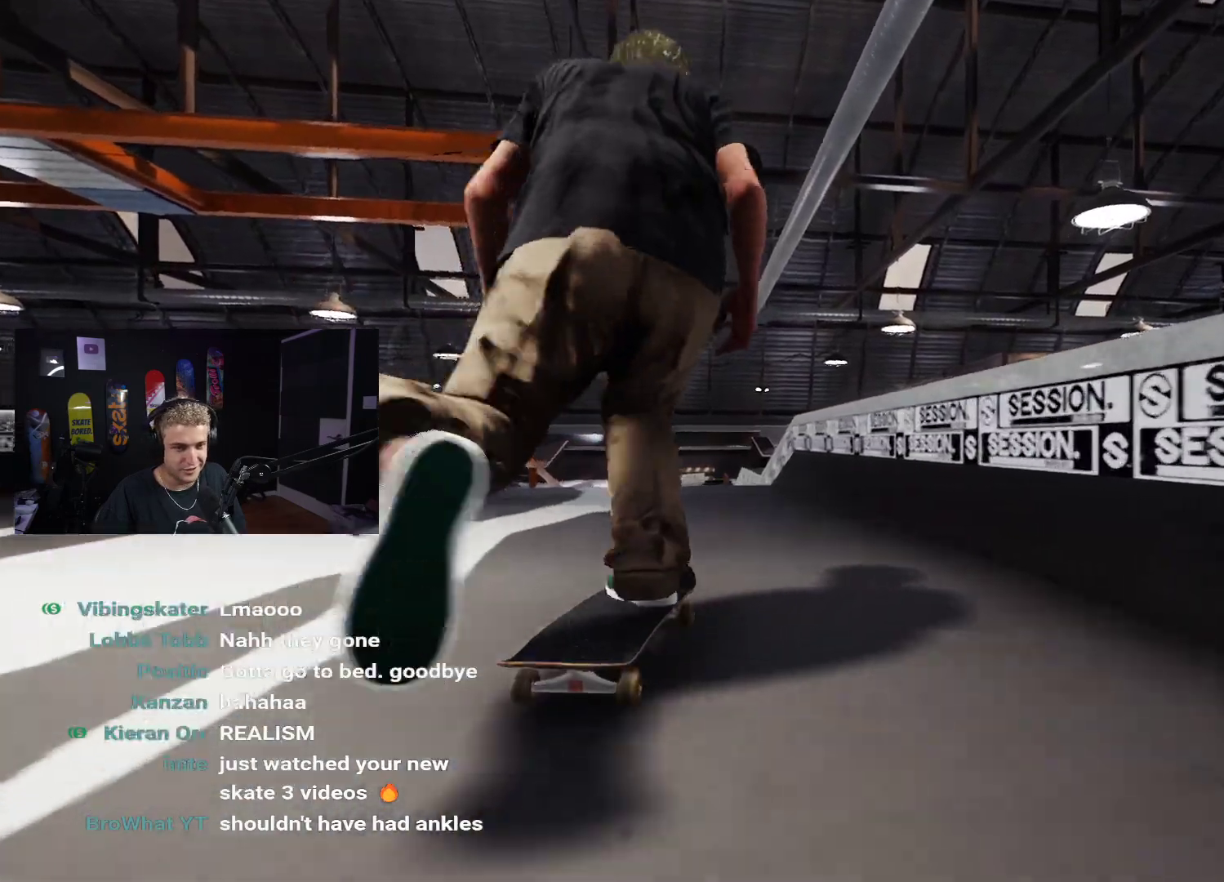
{"buttons": [], "left_stick": "down", "right_stick": "center", "events": [[450, "left_stick", "down"]]}
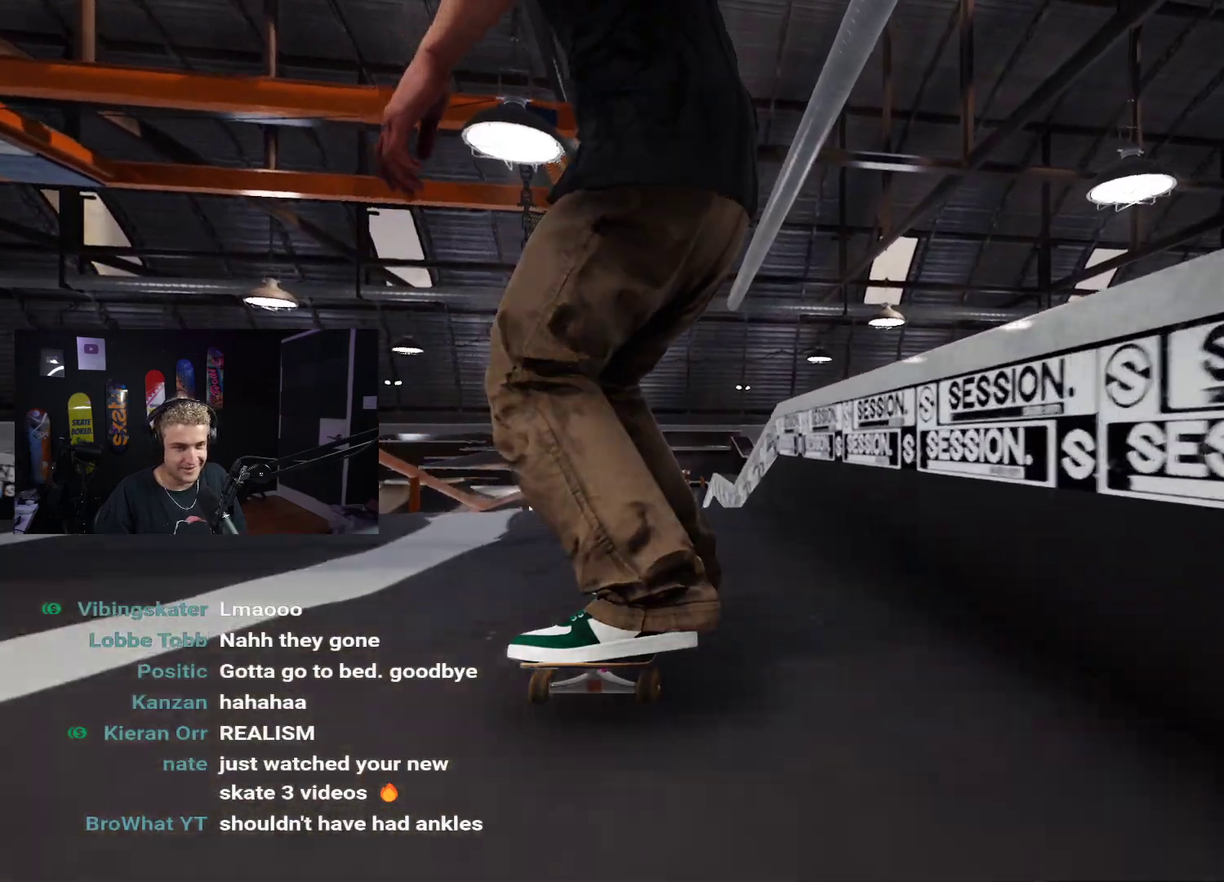
{"buttons": [], "left_stick": "center", "right_stick": "up", "events": [[433, "left_stick", "left"], [433, "right_stick", "up"], [483, "left_stick", "center"]]}
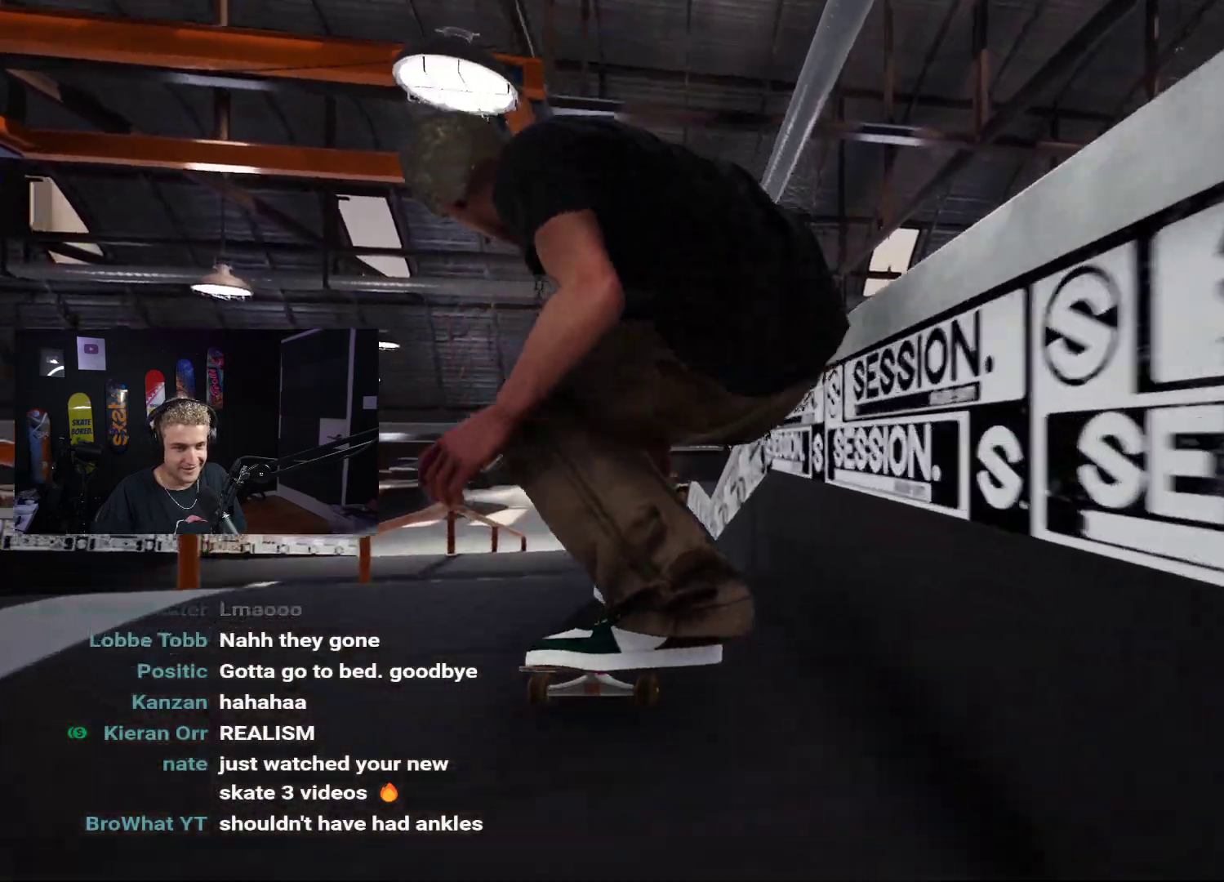
{"buttons": [], "left_stick": "down", "right_stick": "up", "events": [[33, "right_stick", "center"], [350, "left_stick", "down"], [383, "right_stick", "up"]]}
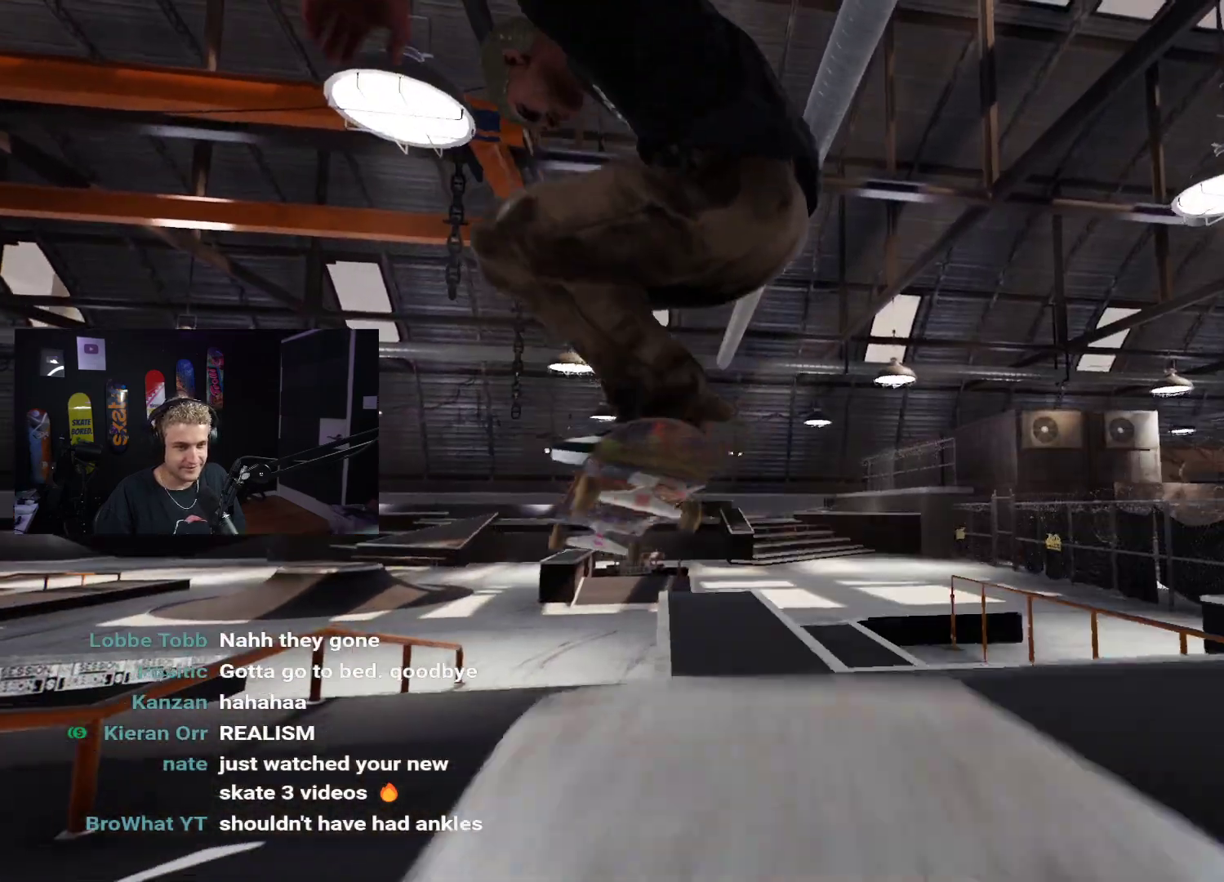
{"buttons": [], "left_stick": "down", "right_stick": "up", "events": []}
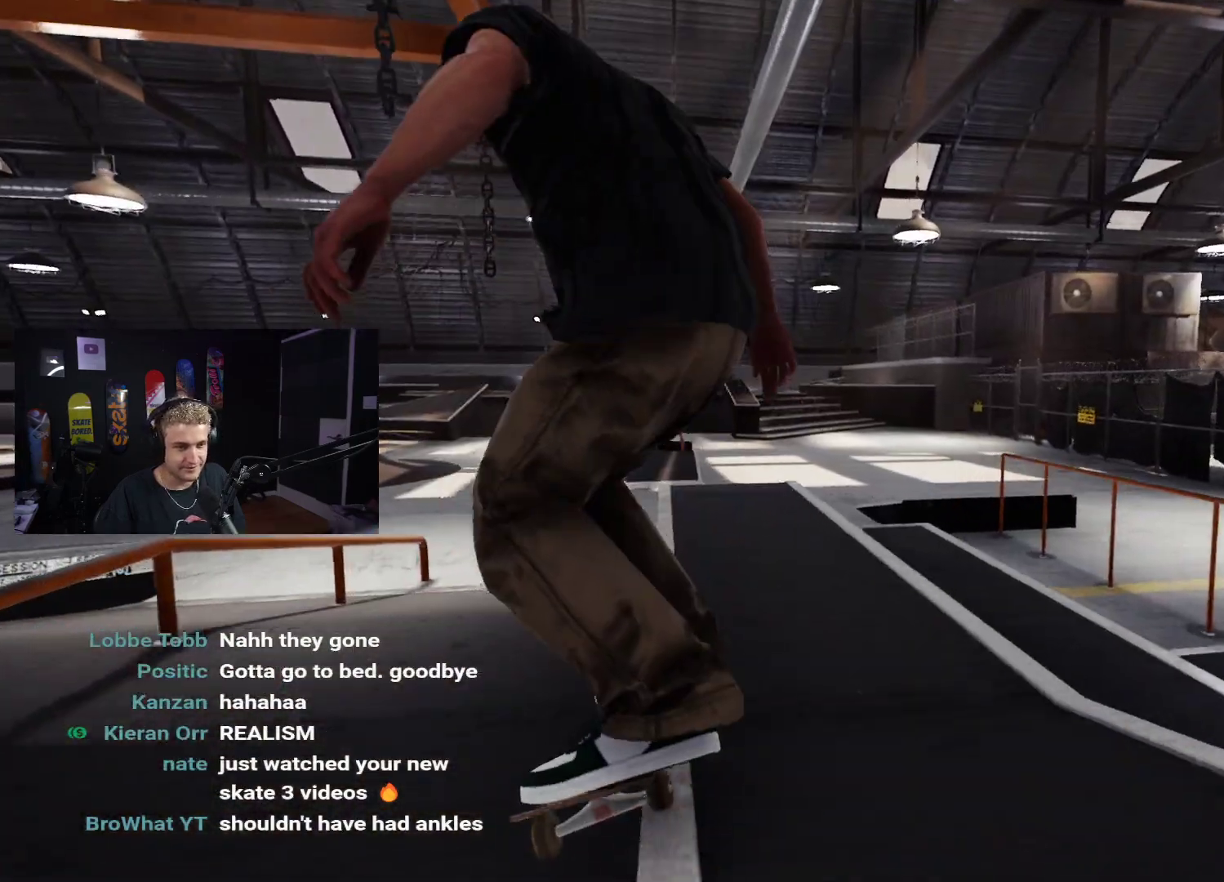
{"buttons": [], "left_stick": "center", "right_stick": "center", "events": [[200, "left_stick", "center"], [233, "right_stick", "center"], [283, "left_stick", "down"], [350, "left_stick", "center"], [350, "right_stick", "up"], [450, "right_stick", "center"]]}
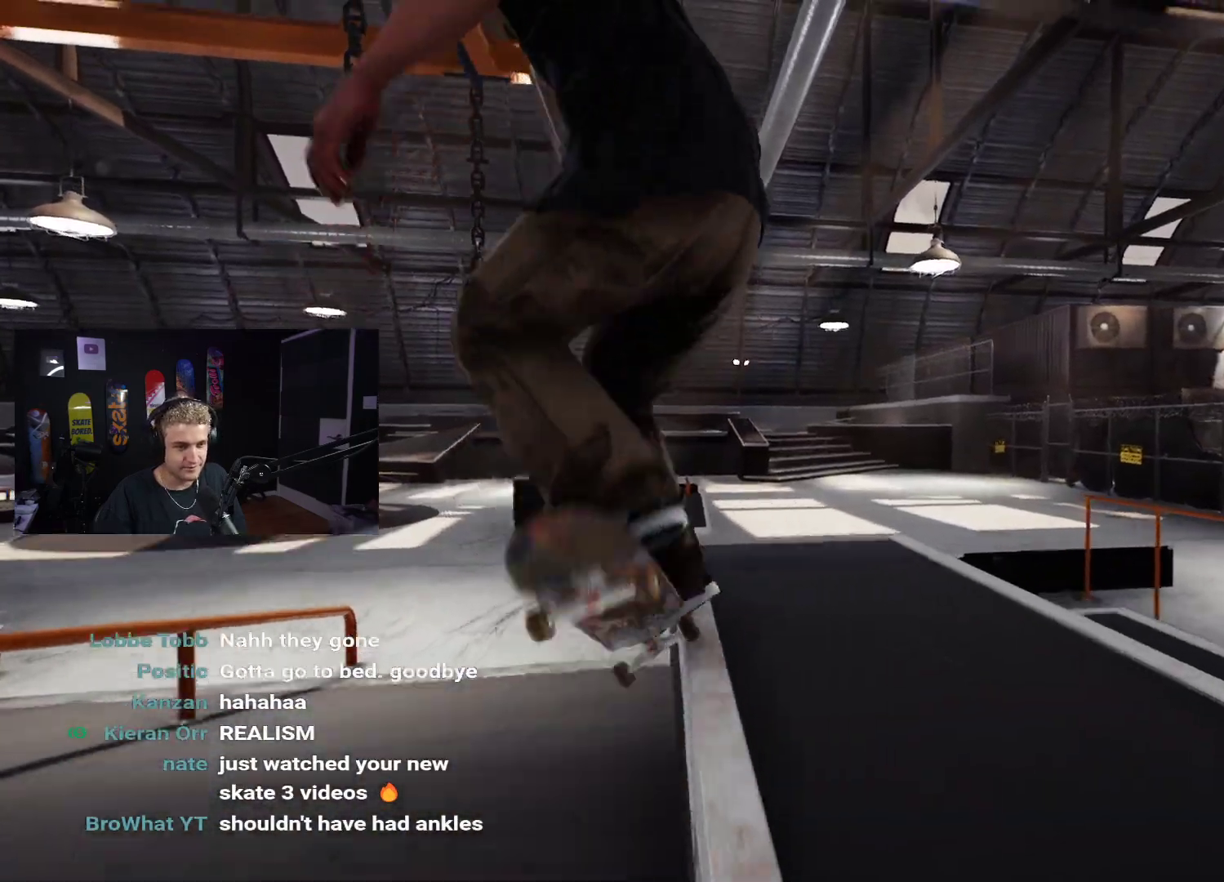
{"buttons": ["DPAD_UP"], "left_stick": "center", "right_stick": "center", "events": [[50, "L2", "down"], [150, "L2", "up"], [450, "DPAD_UP", "down"]]}
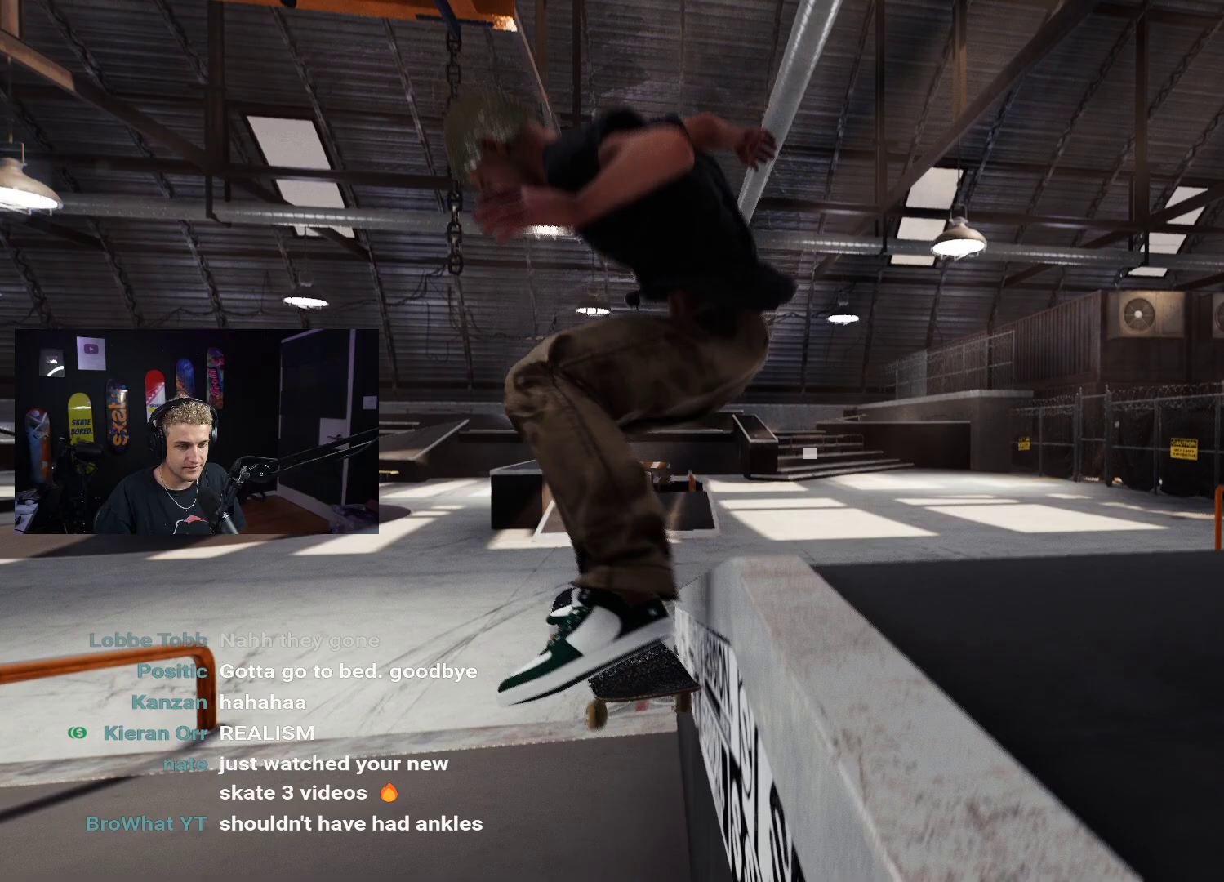
{"buttons": [], "left_stick": "center", "right_stick": "center", "events": [[217, "DPAD_UP", "up"], [283, "X", "down"], [333, "X", "up"], [433, "X", "down"], [500, "X", "up"]]}
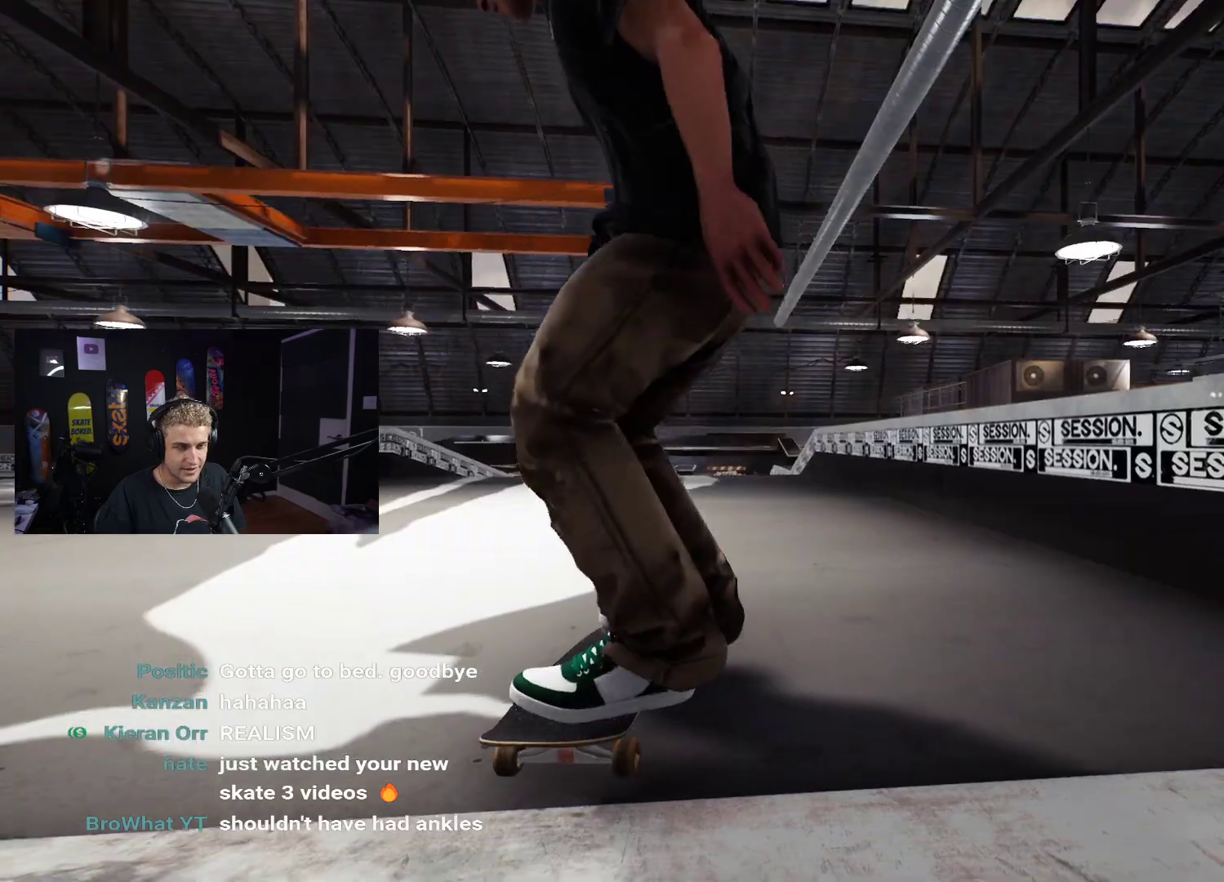
{"buttons": [], "left_stick": "center", "right_stick": "center", "events": [[100, "L2", "down"], [100, "X", "down"], [167, "X", "up"], [183, "L2", "up"], [233, "X", "down"], [317, "X", "up"], [400, "X", "down"], [483, "X", "up"]]}
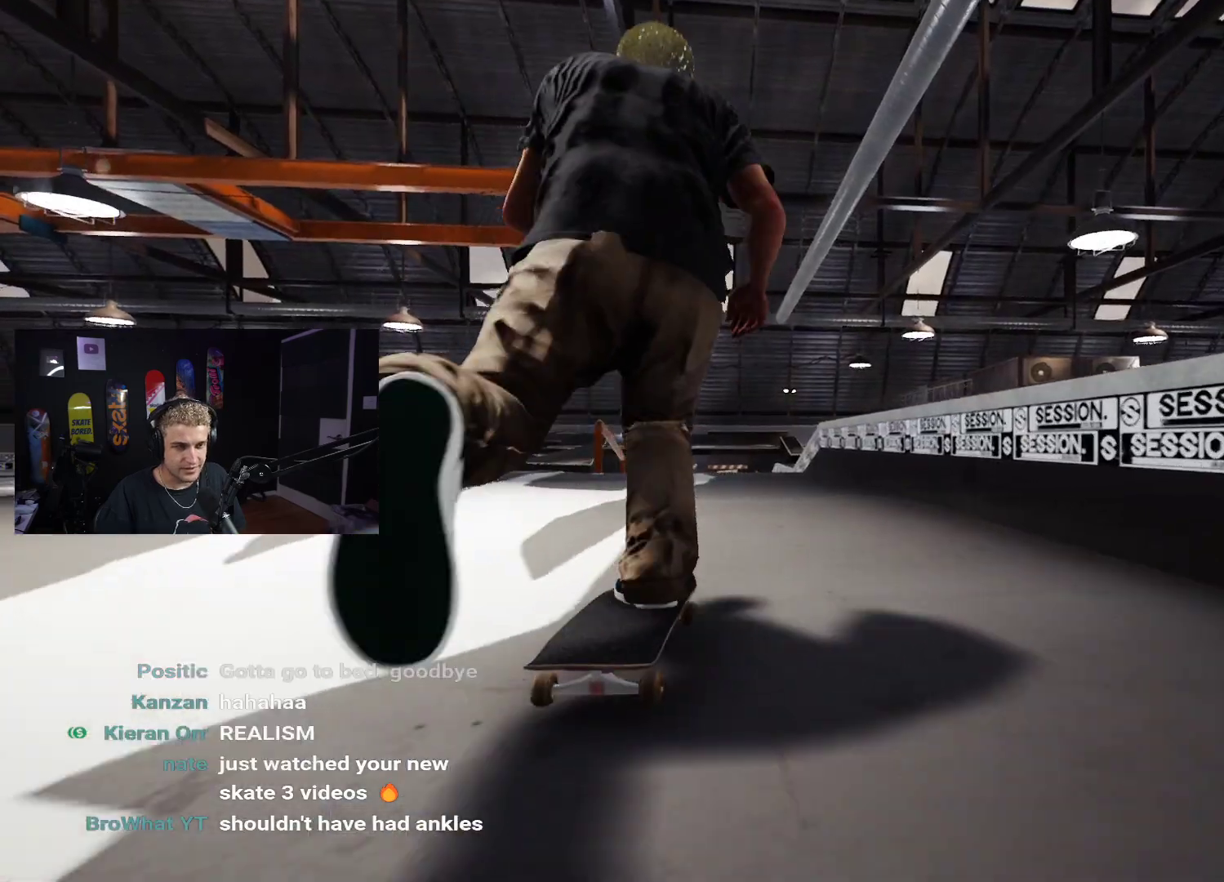
{"buttons": ["R2"], "left_stick": "center", "right_stick": "center", "events": [[50, "X", "down"], [133, "X", "up"], [217, "X", "down"], [283, "X", "up"], [467, "R2", "down"]]}
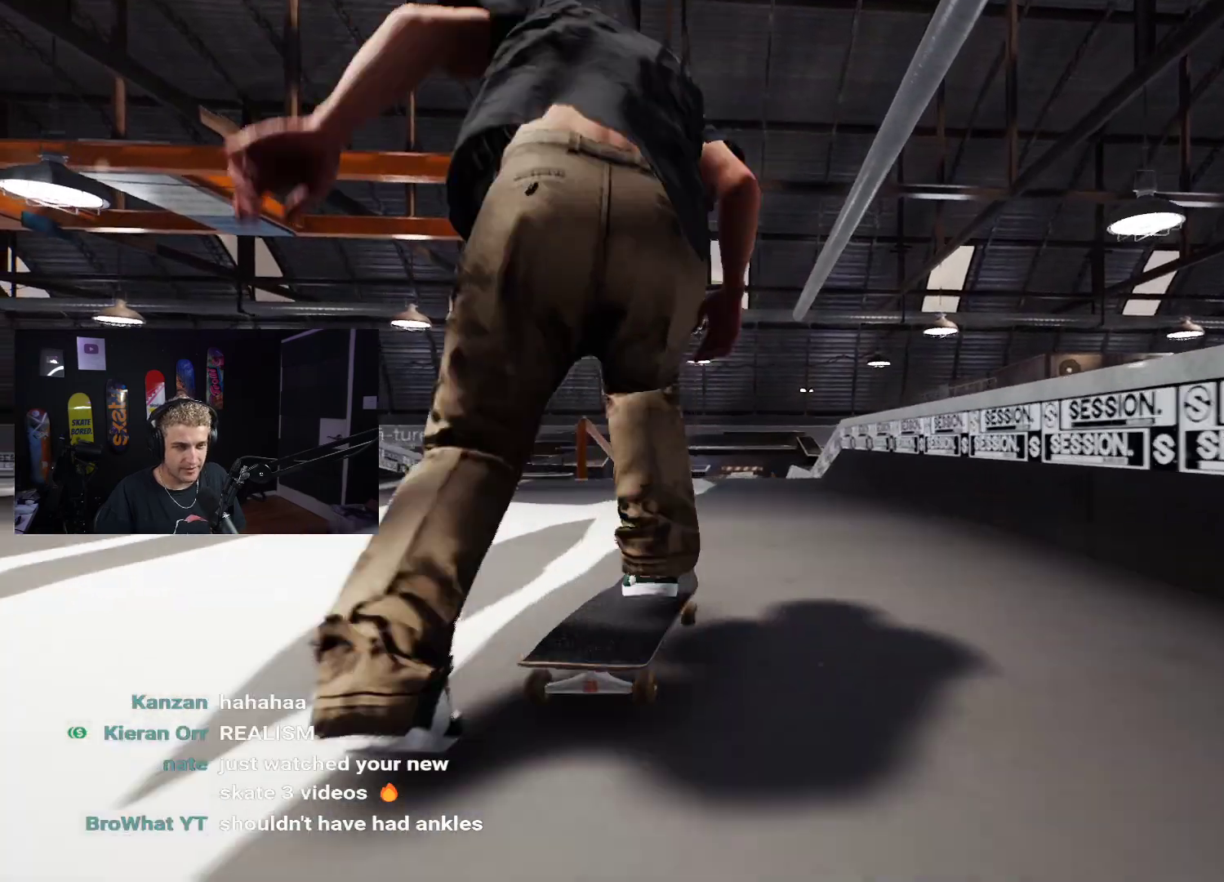
{"buttons": [], "left_stick": "center", "right_stick": "center", "events": [[33, "R2", "up"]]}
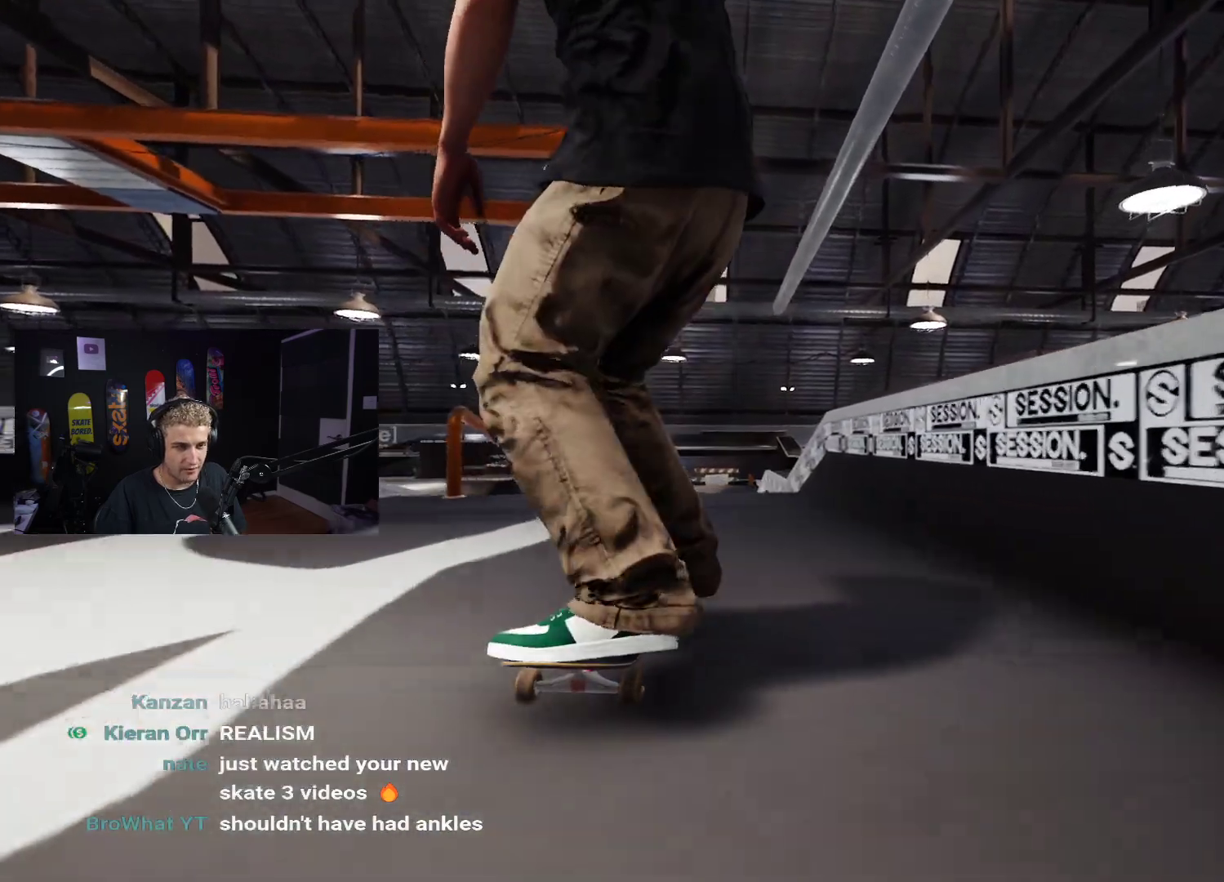
{"buttons": [], "left_stick": "down", "right_stick": "center"}
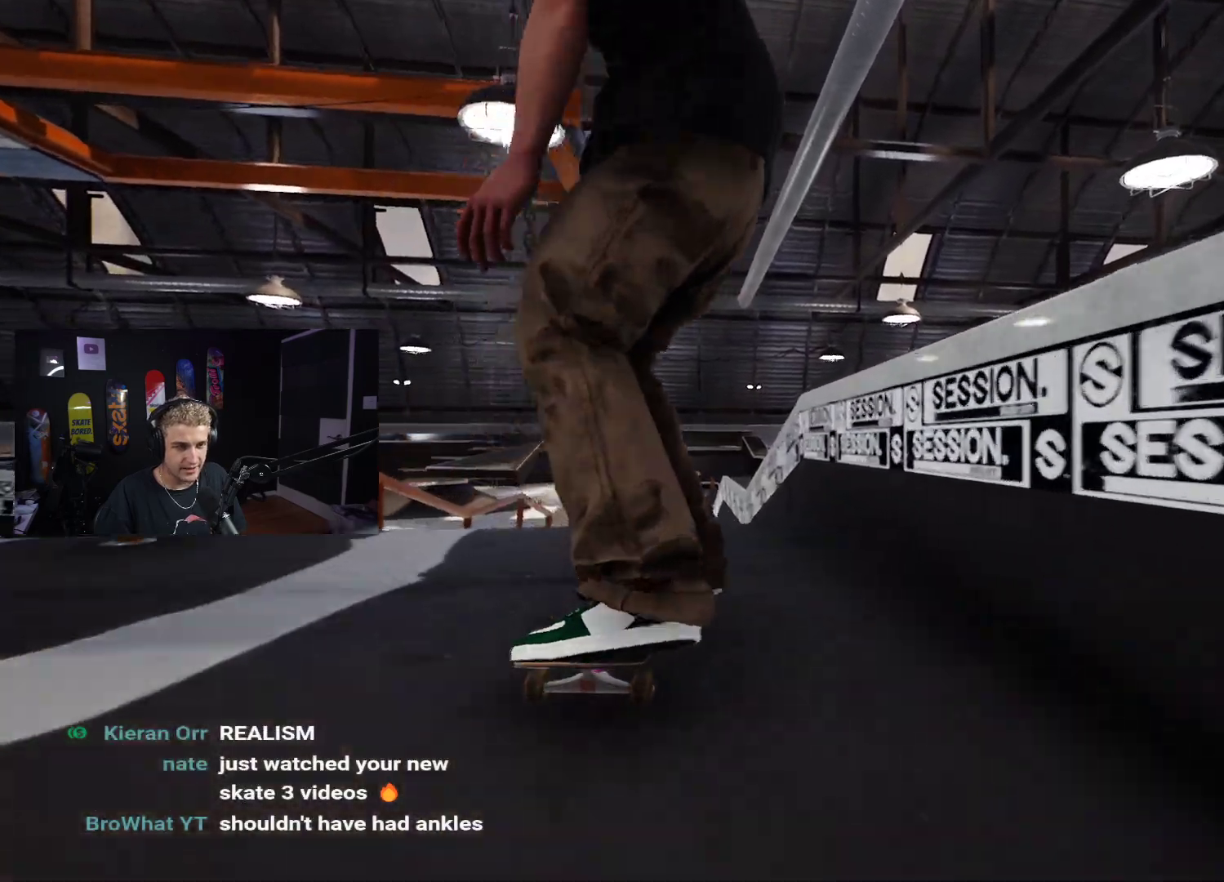
{"buttons": [], "left_stick": "center", "right_stick": "center", "events": [[250, "right_stick", "up"], [283, "left_stick", "center"], [350, "right_stick", "center"]]}
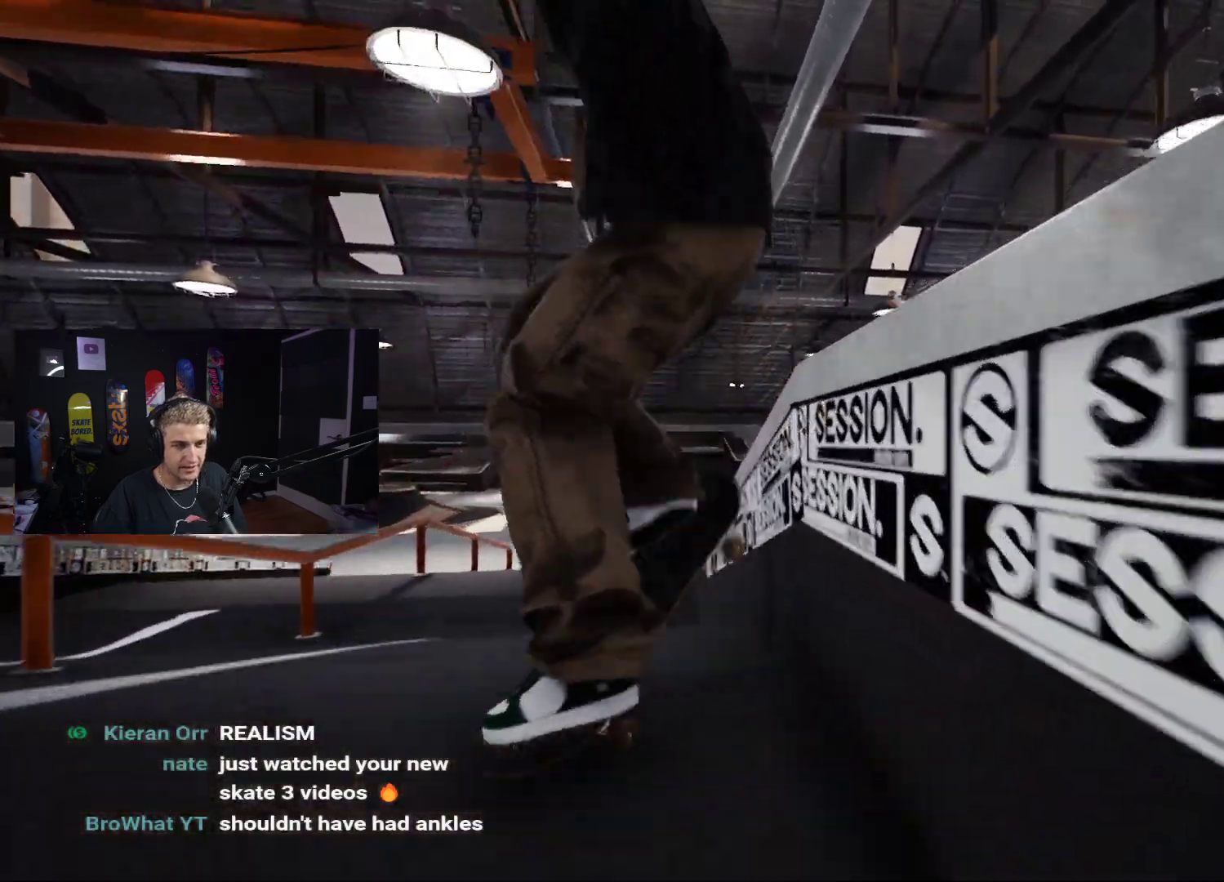
{"buttons": [], "left_stick": "down", "right_stick": "up", "events": [[150, "left_stick", "down"], [217, "right_stick", "up"]]}
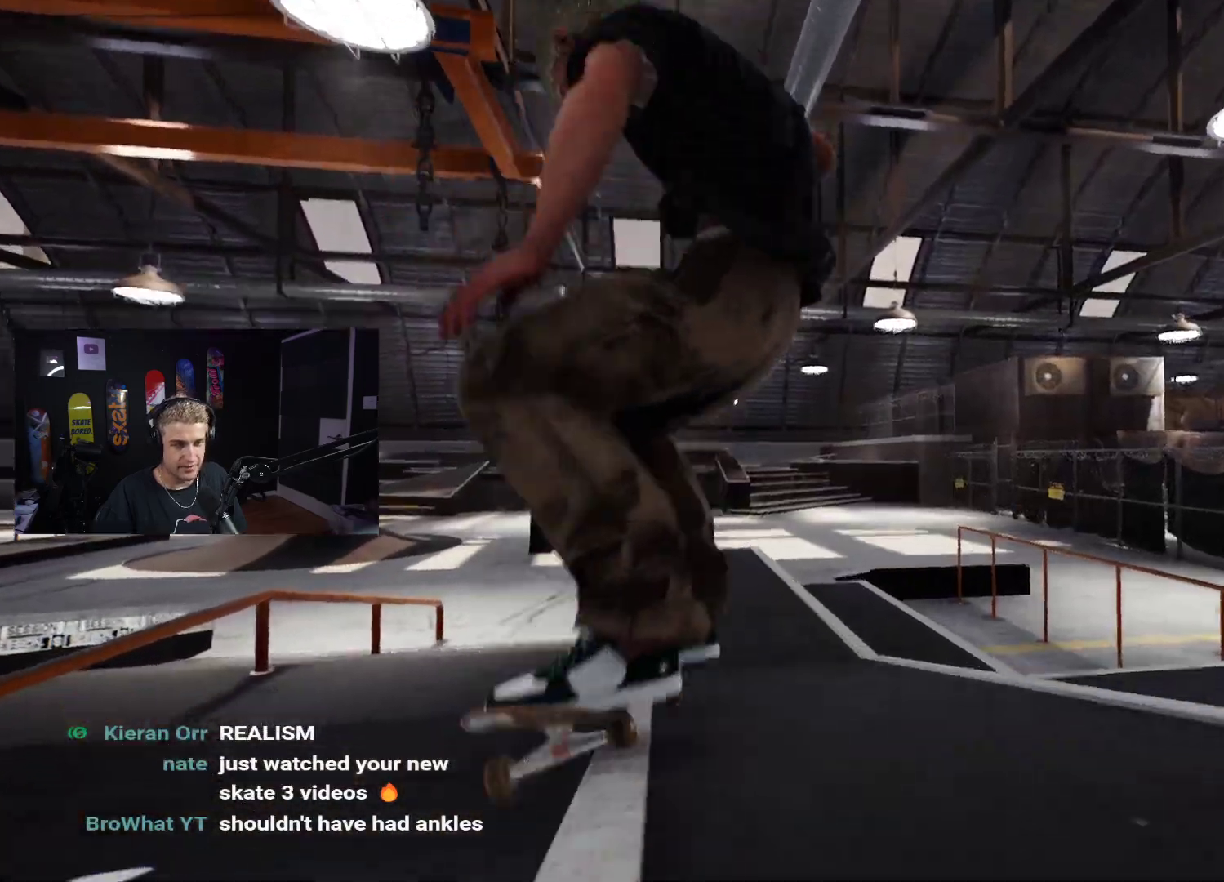
{"buttons": [], "left_stick": "center", "right_stick": "up", "events": [[250, "left_stick", "center"], [300, "right_stick", "center"], [383, "left_stick", "left"], [483, "right_stick", "up"], [500, "left_stick", "center"]]}
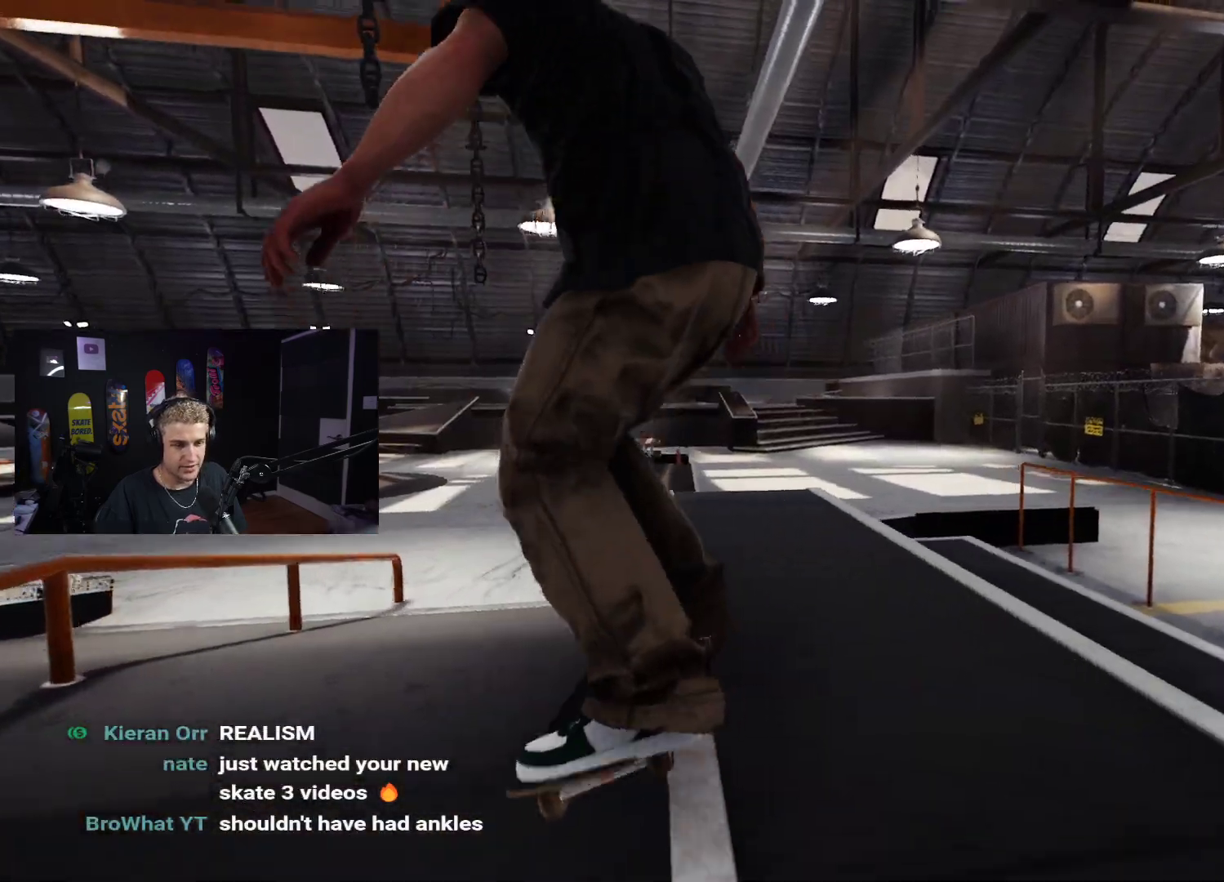
{"buttons": [], "left_stick": "center", "right_stick": "center", "events": [[67, "right_stick", "center"]]}
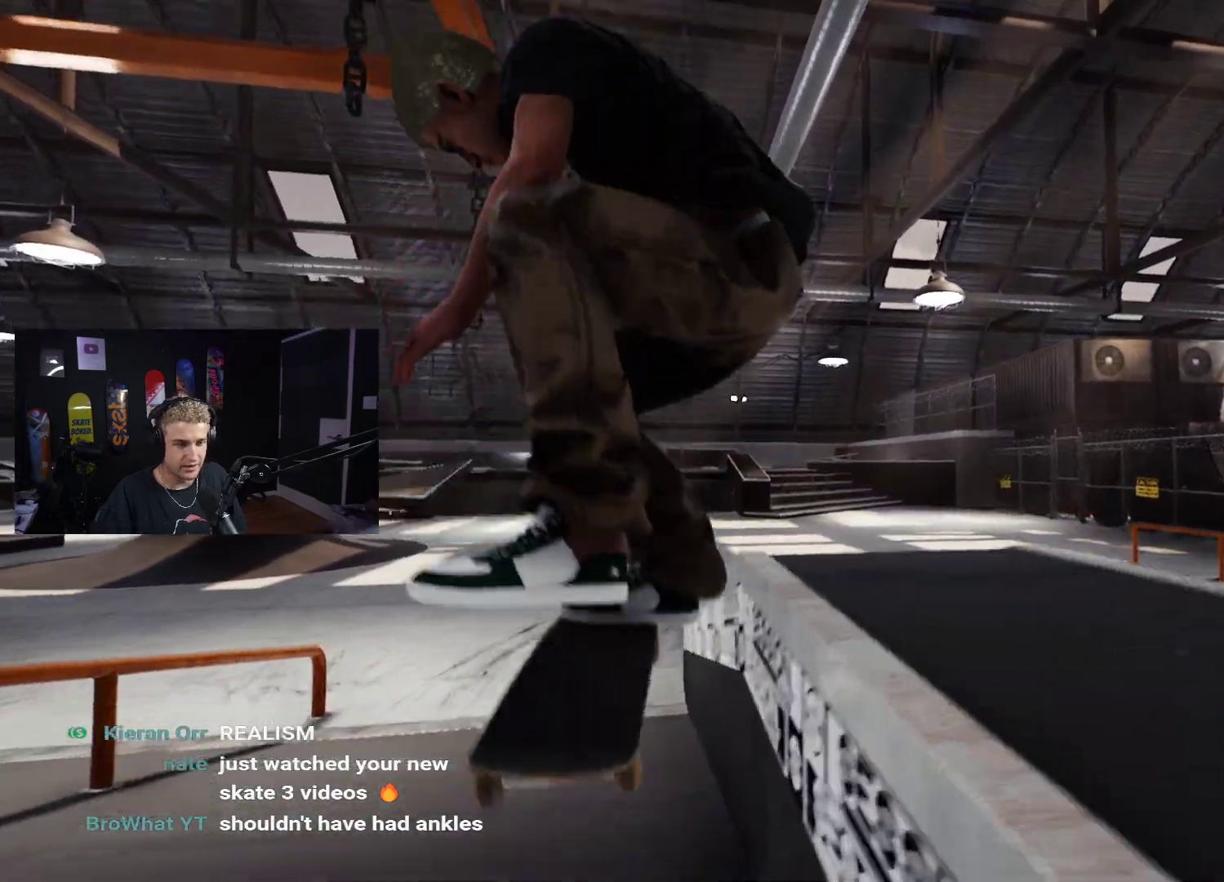
{"buttons": ["R2"], "left_stick": "center", "right_stick": "center", "events": [[50, "L2", "down"], [167, "L2", "up"], [500, "R2", "down"]]}
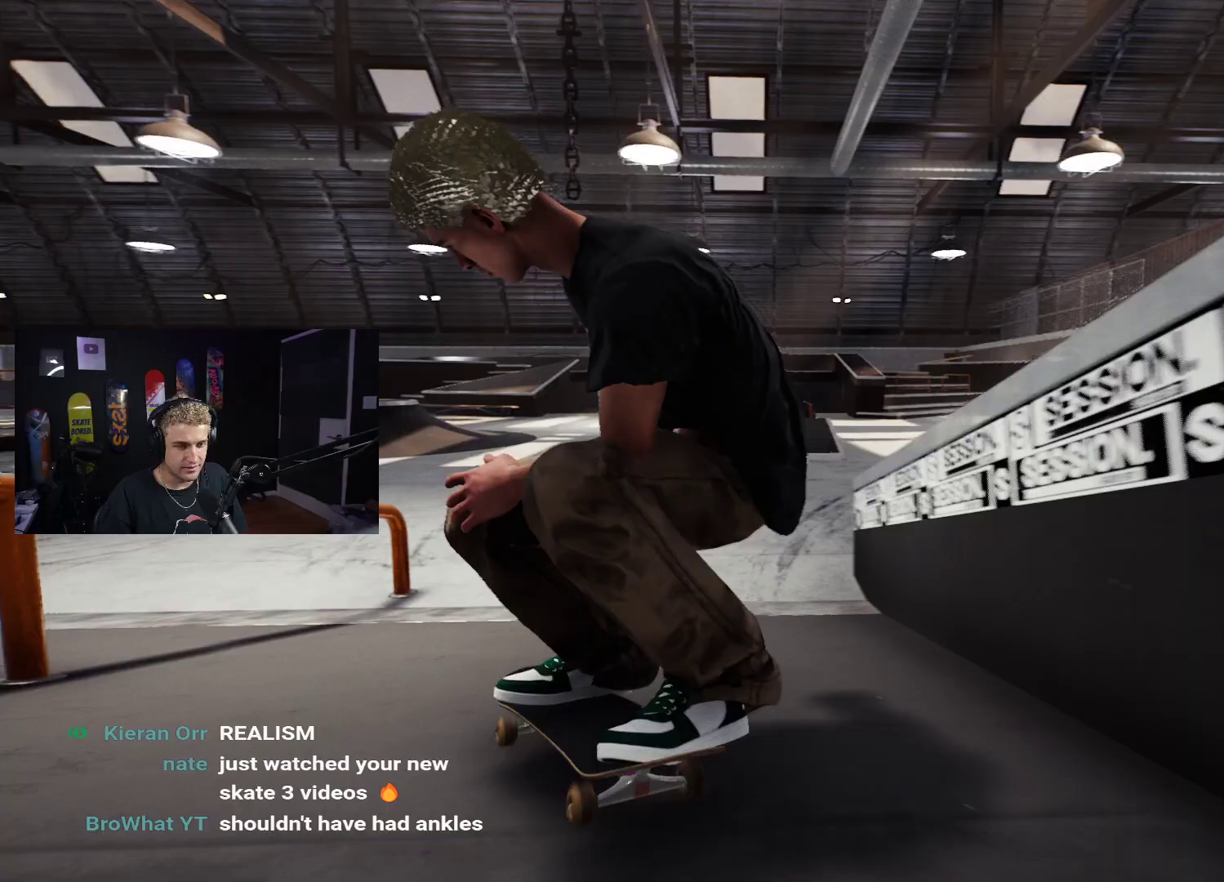
{"buttons": [], "left_stick": "center", "right_stick": "center", "events": [[50, "DPAD_UP", "down"], [133, "R2", "up"], [333, "DPAD_UP", "up"], [383, "X", "down"], [433, "X", "up"]]}
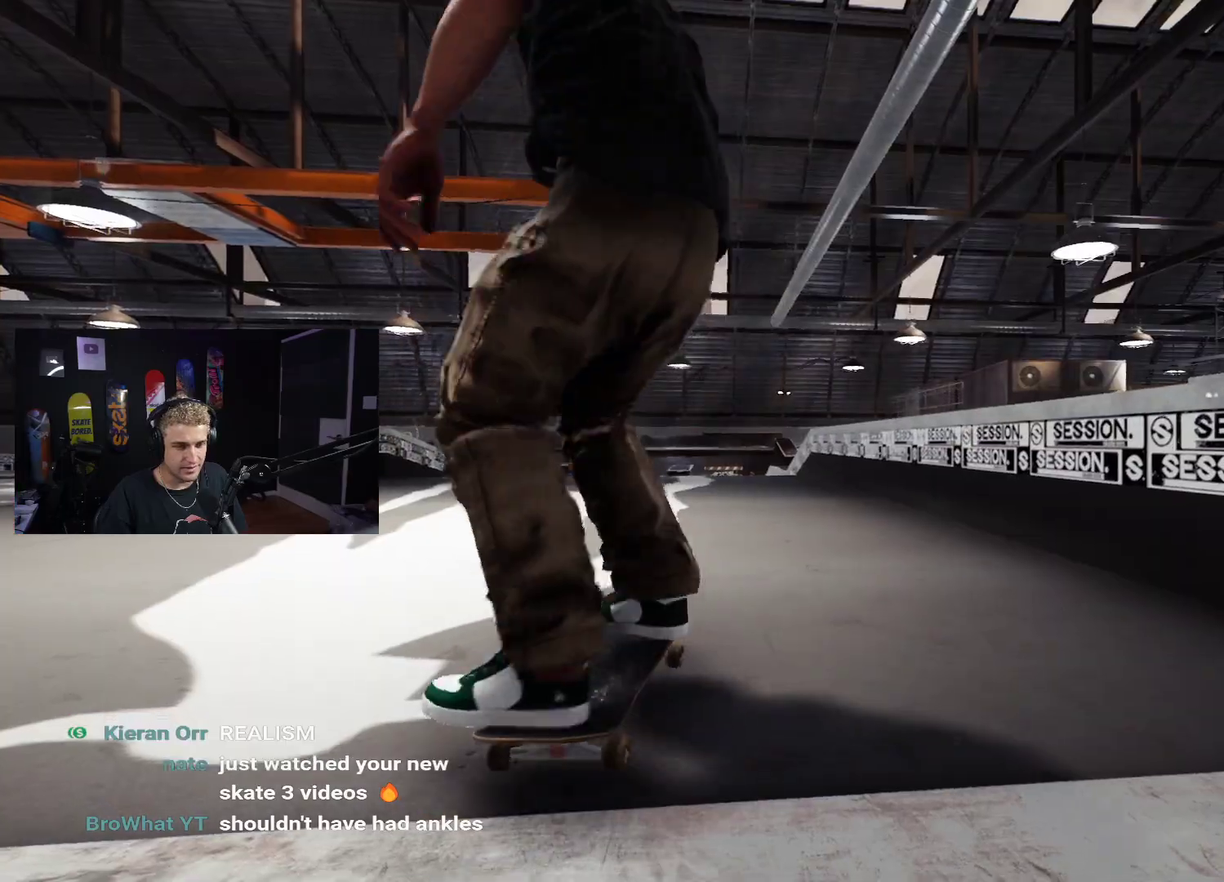
{"buttons": ["X"], "left_stick": "center", "right_stick": "center", "events": [[17, "X", "down"], [100, "X", "up"], [183, "X", "down"], [217, "L2", "down"], [250, "X", "up"], [317, "L2", "up"], [333, "X", "down"], [400, "X", "up"], [483, "X", "down"]]}